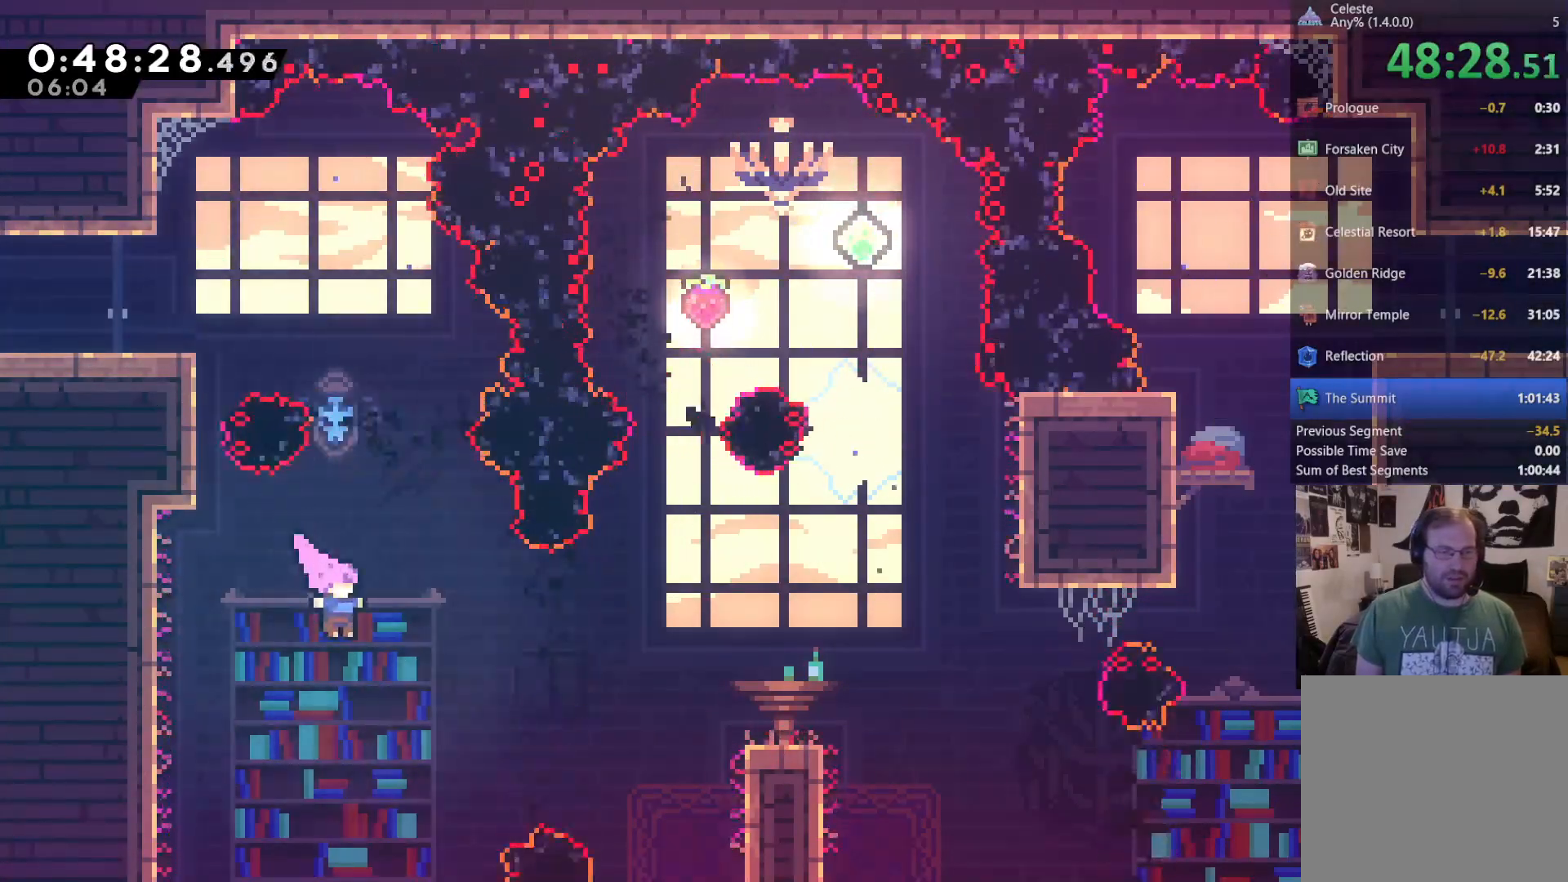
Gameplay with a controller (Xbox layout); each line is a JSON object with the inputs held at the frame after it (dt_ms = milliseconds from this image to that frame). "events" lists button and stick changes between this image and that frame as [ms after this image, input, new state], when the widget could be followed in between. Not read: R3 SELECT.
{"dt_ms": 500, "buttons": ["DPAD_RIGHT"], "left_stick": "center", "right_stick": "center", "events": [[117, "DPAD_UP", "up"], [217, "X", "down"], [450, "X", "up"]]}
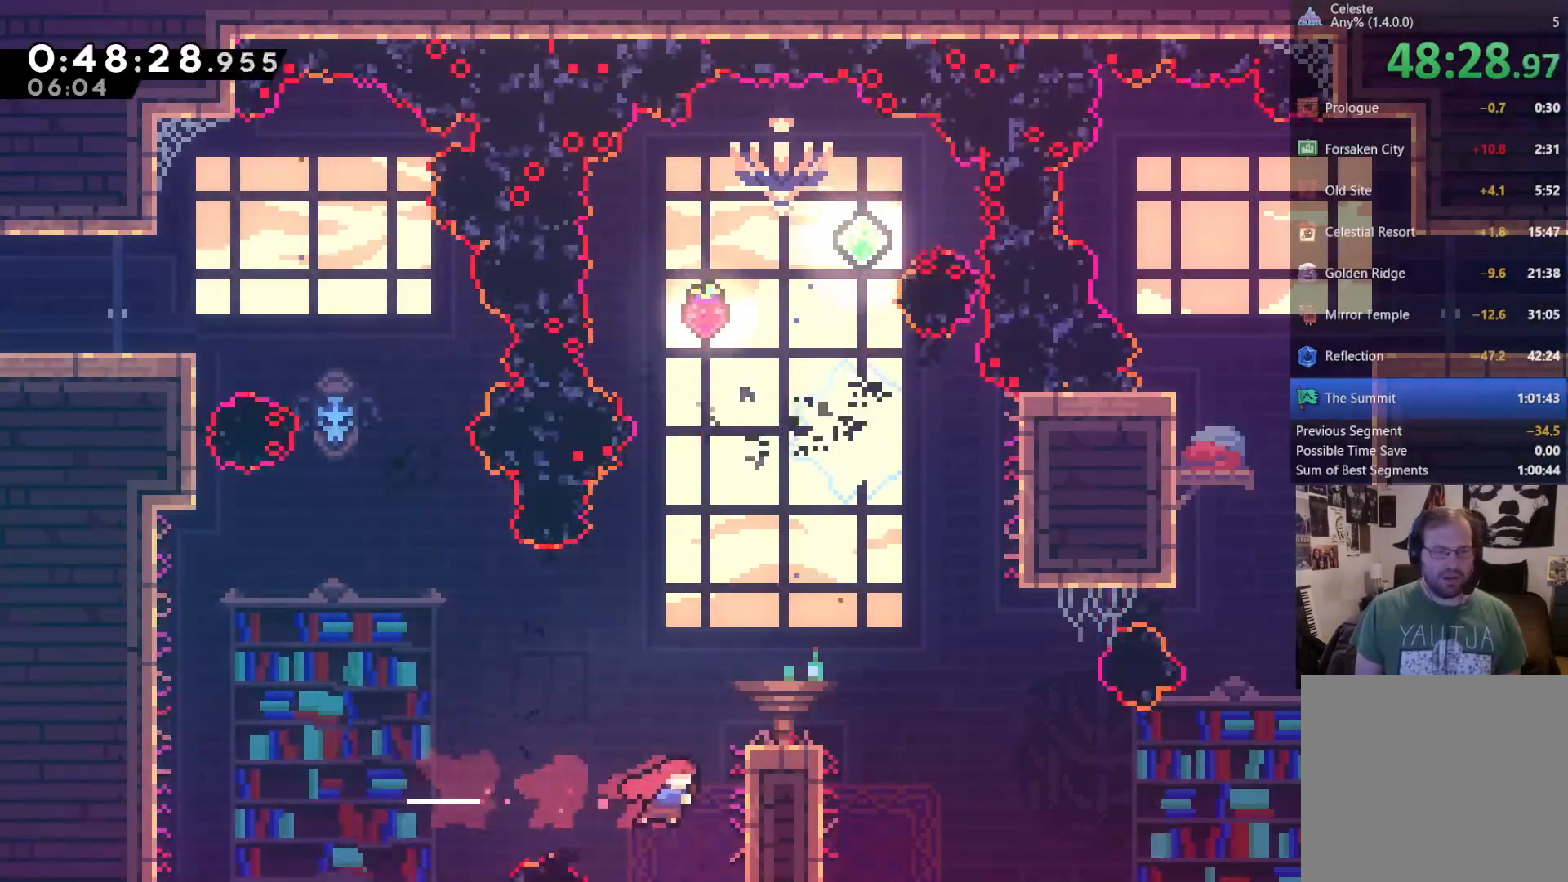
{"dt_ms": 500, "buttons": ["R2", "DPAD_UP"], "left_stick": "center", "right_stick": "center", "events": [[17, "DPAD_UP", "down"], [17, "R2", "down"], [250, "DPAD_RIGHT", "up"]]}
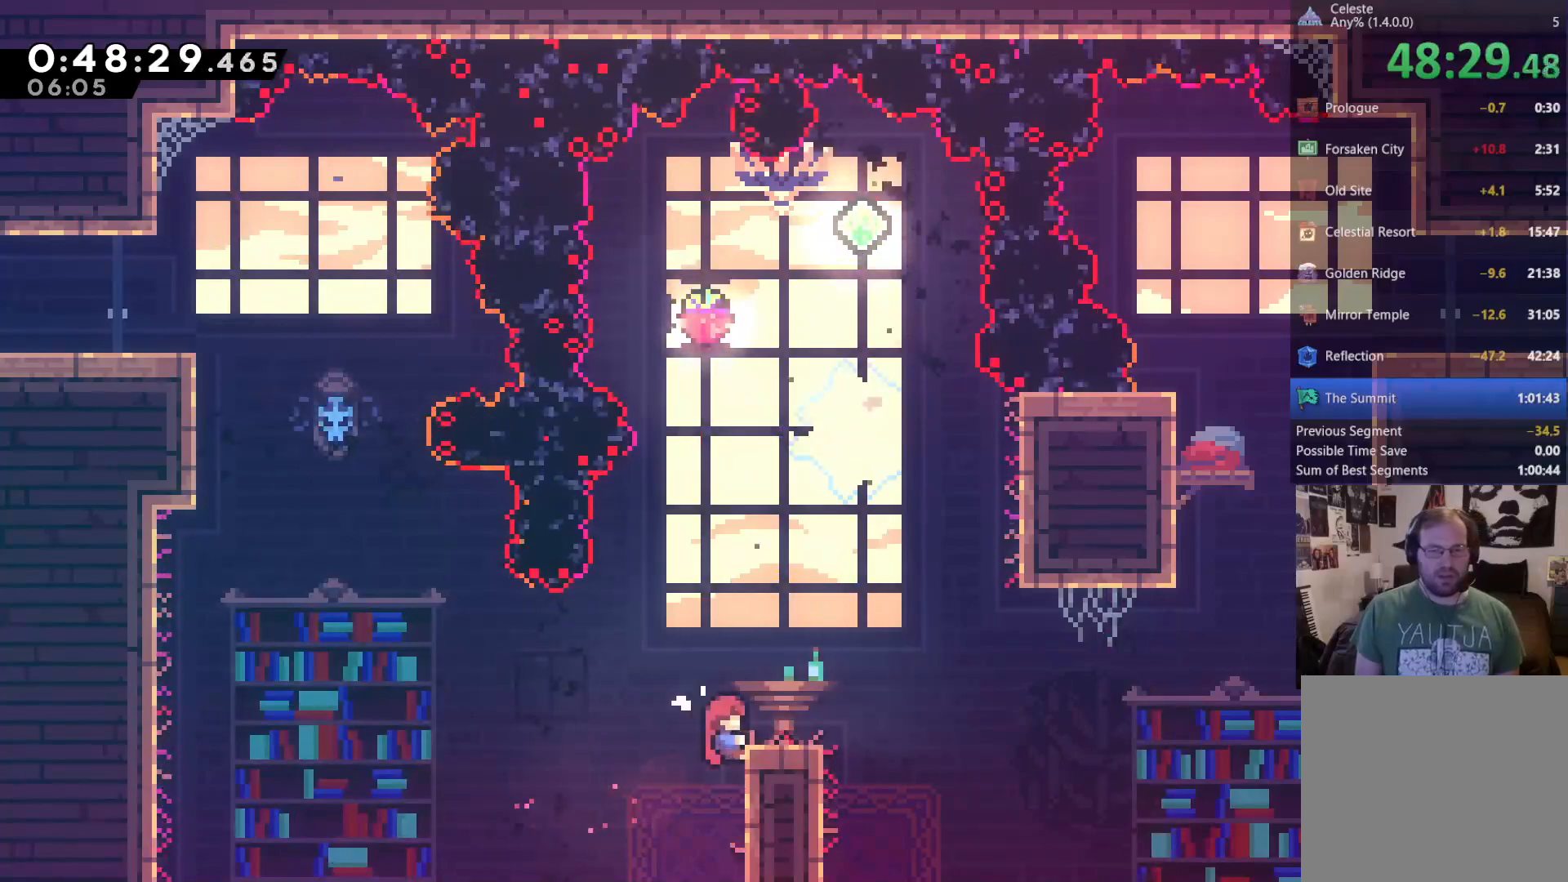
{"dt_ms": 1000, "buttons": ["DPAD_UP", "DPAD_RIGHT"], "left_stick": "center", "right_stick": "center"}
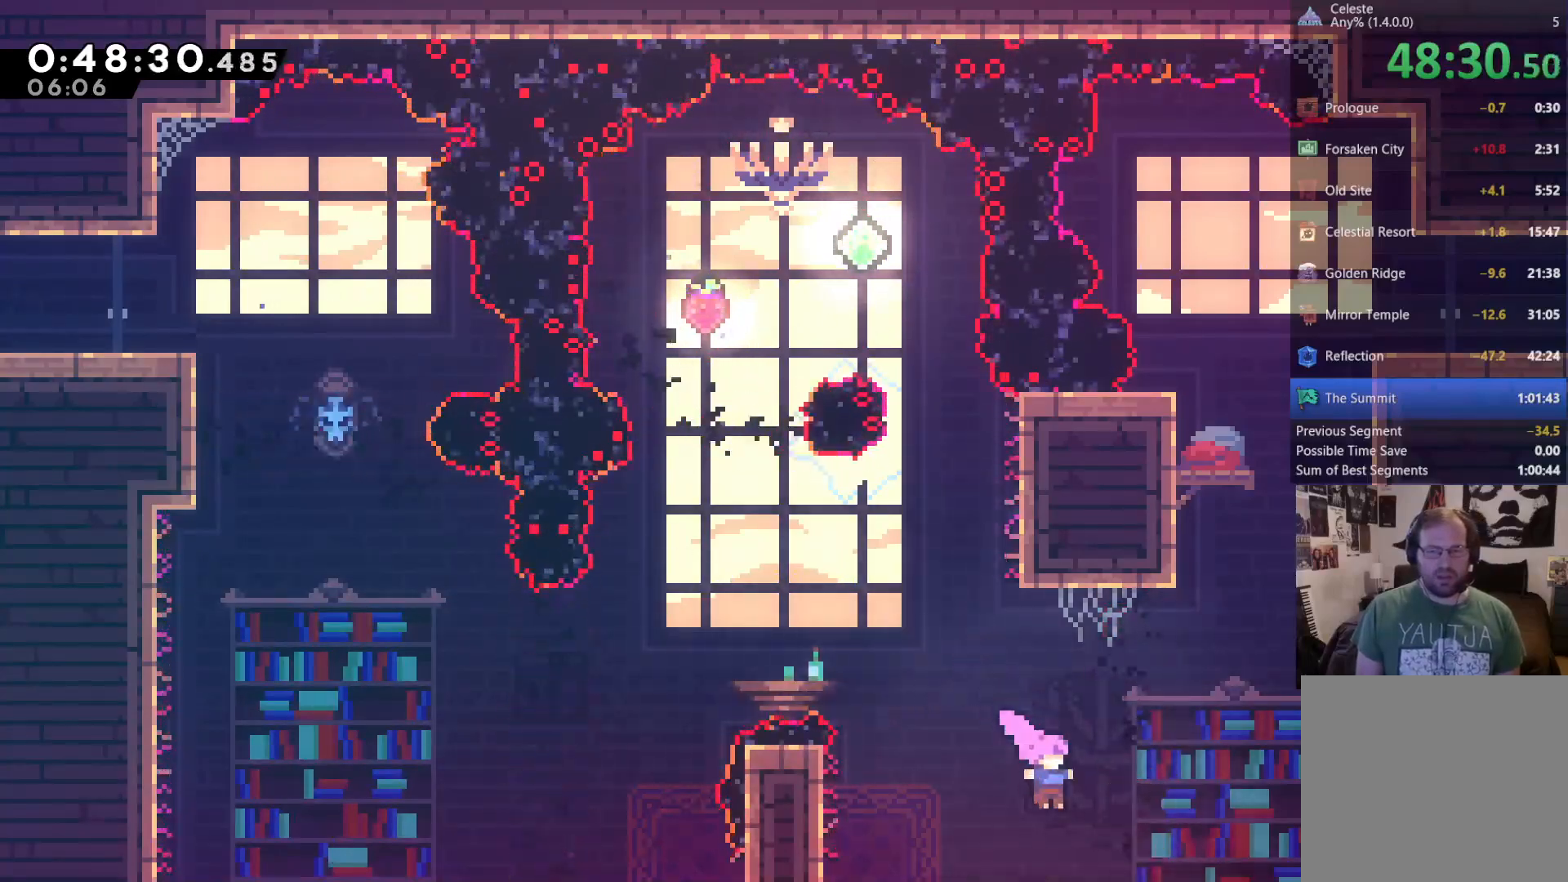
{"dt_ms": 500, "buttons": ["R2", "DPAD_UP", "DPAD_RIGHT"], "left_stick": "center", "right_stick": "center", "events": [[17, "X", "down"], [483, "R2", "down"], [483, "X", "up"]]}
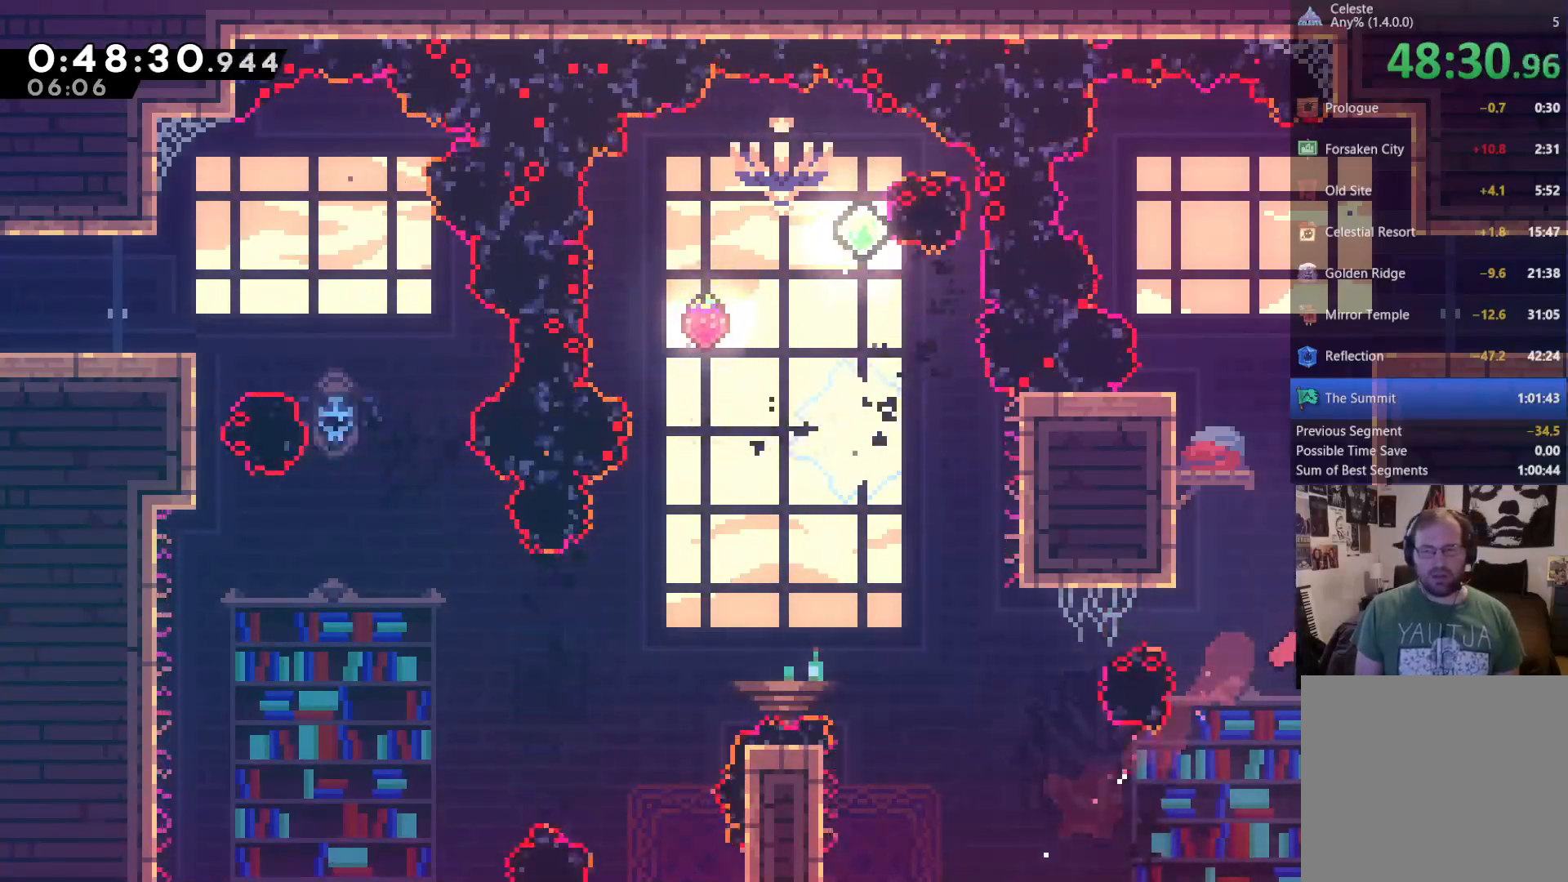
{"dt_ms": 500, "buttons": ["R2", "DPAD_UP"], "left_stick": "center", "right_stick": "center", "events": [[283, "DPAD_RIGHT", "up"]]}
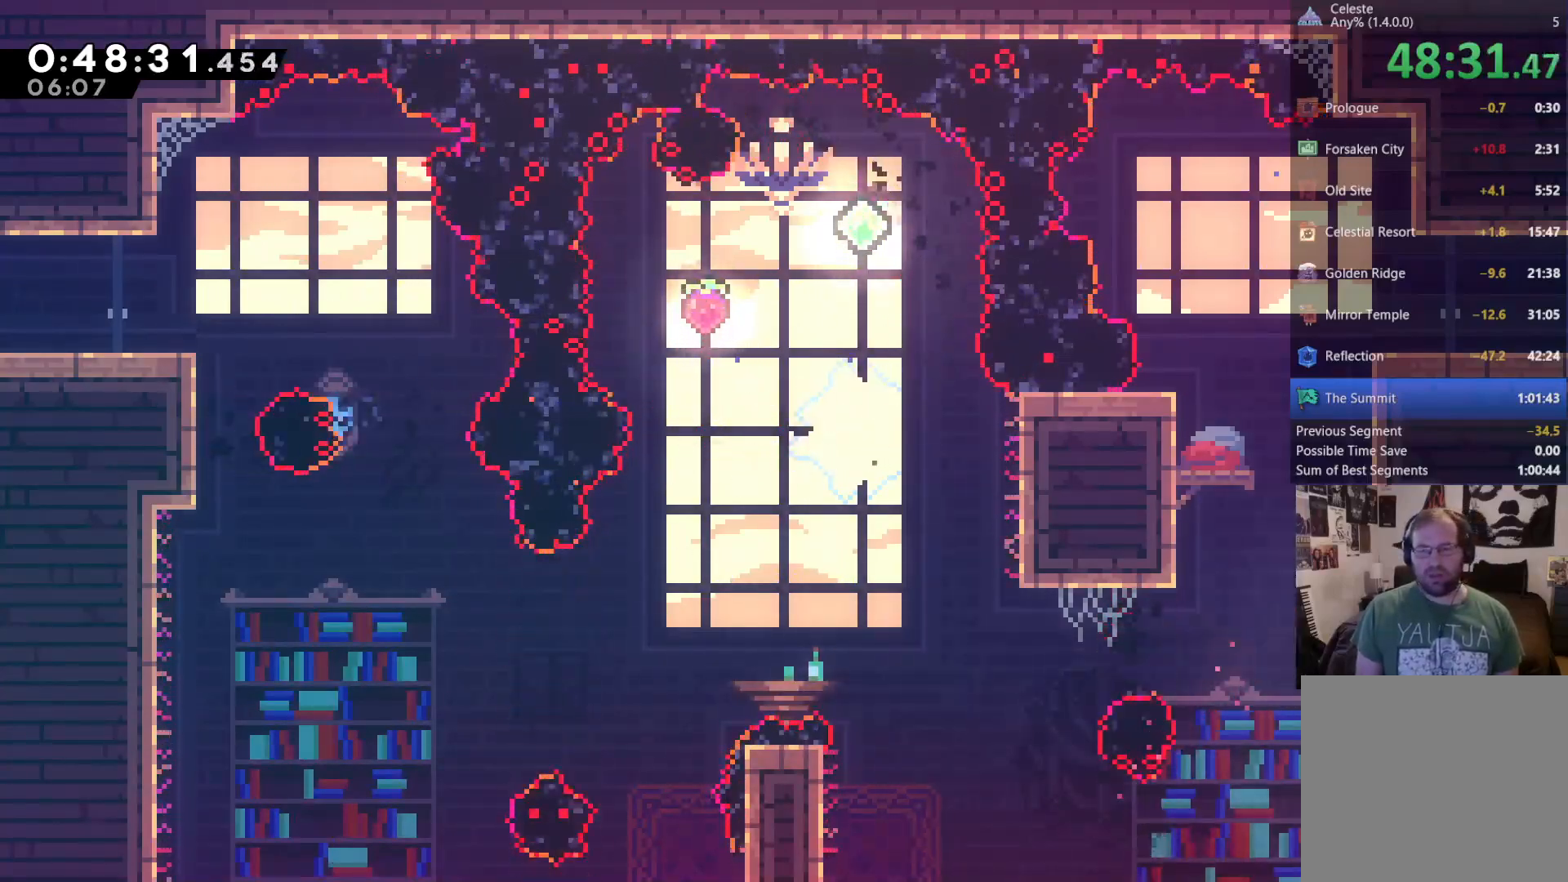
{"dt_ms": 500, "buttons": ["A", "R2", "DPAD_UP", "DPAD_LEFT"], "left_stick": "center", "right_stick": "center", "events": [[117, "DPAD_LEFT", "down"], [283, "A", "down"]]}
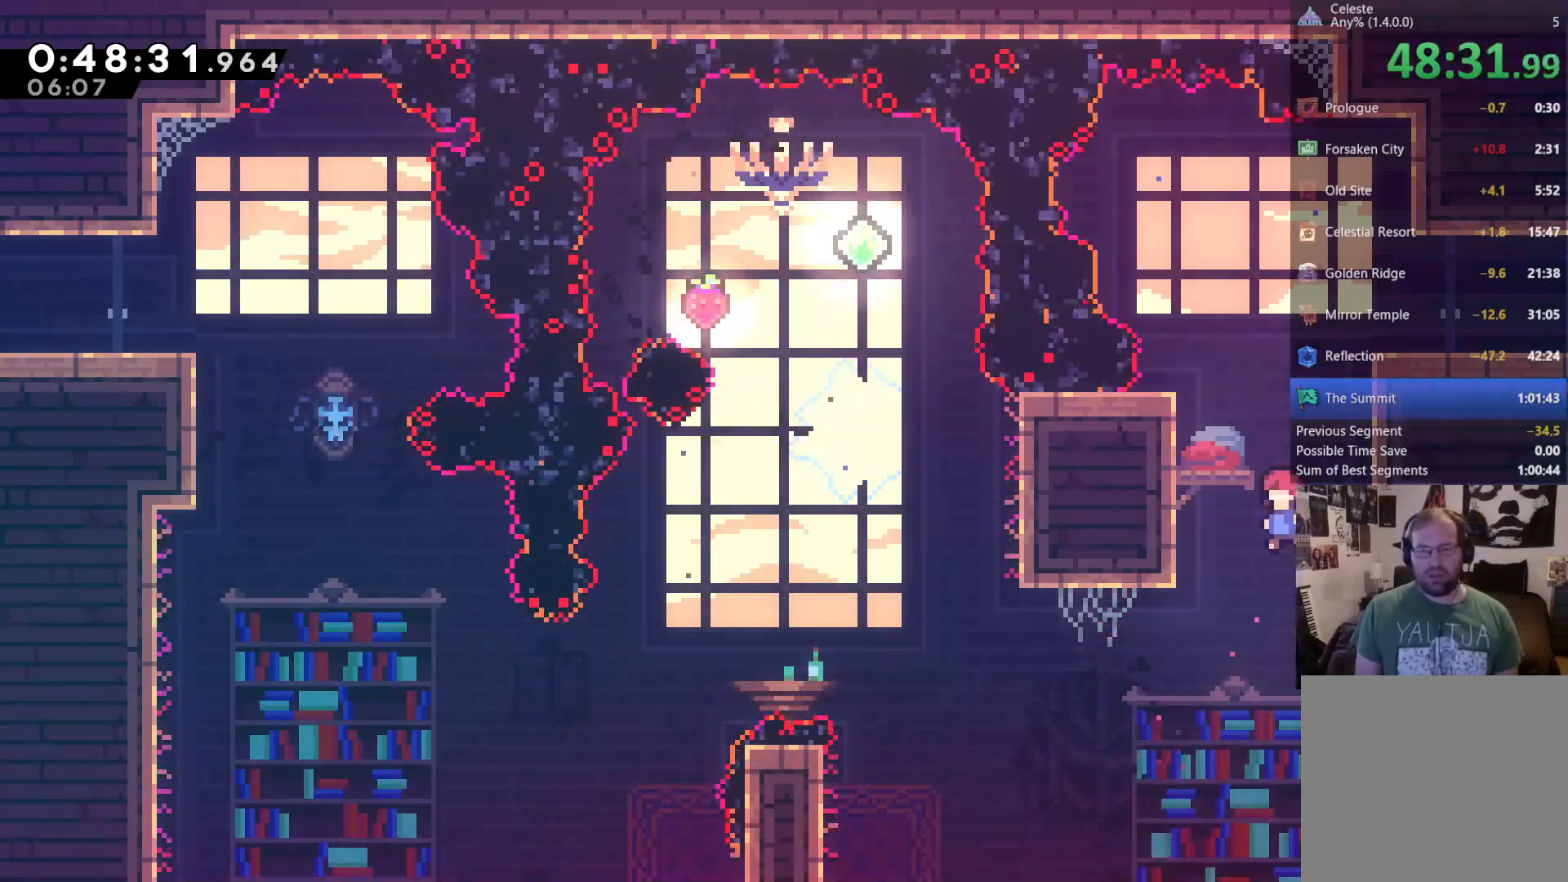
{"dt_ms": 500, "buttons": ["R2", "DPAD_UP"], "left_stick": "center", "right_stick": "center", "events": [[83, "A", "up"], [483, "DPAD_LEFT", "up"]]}
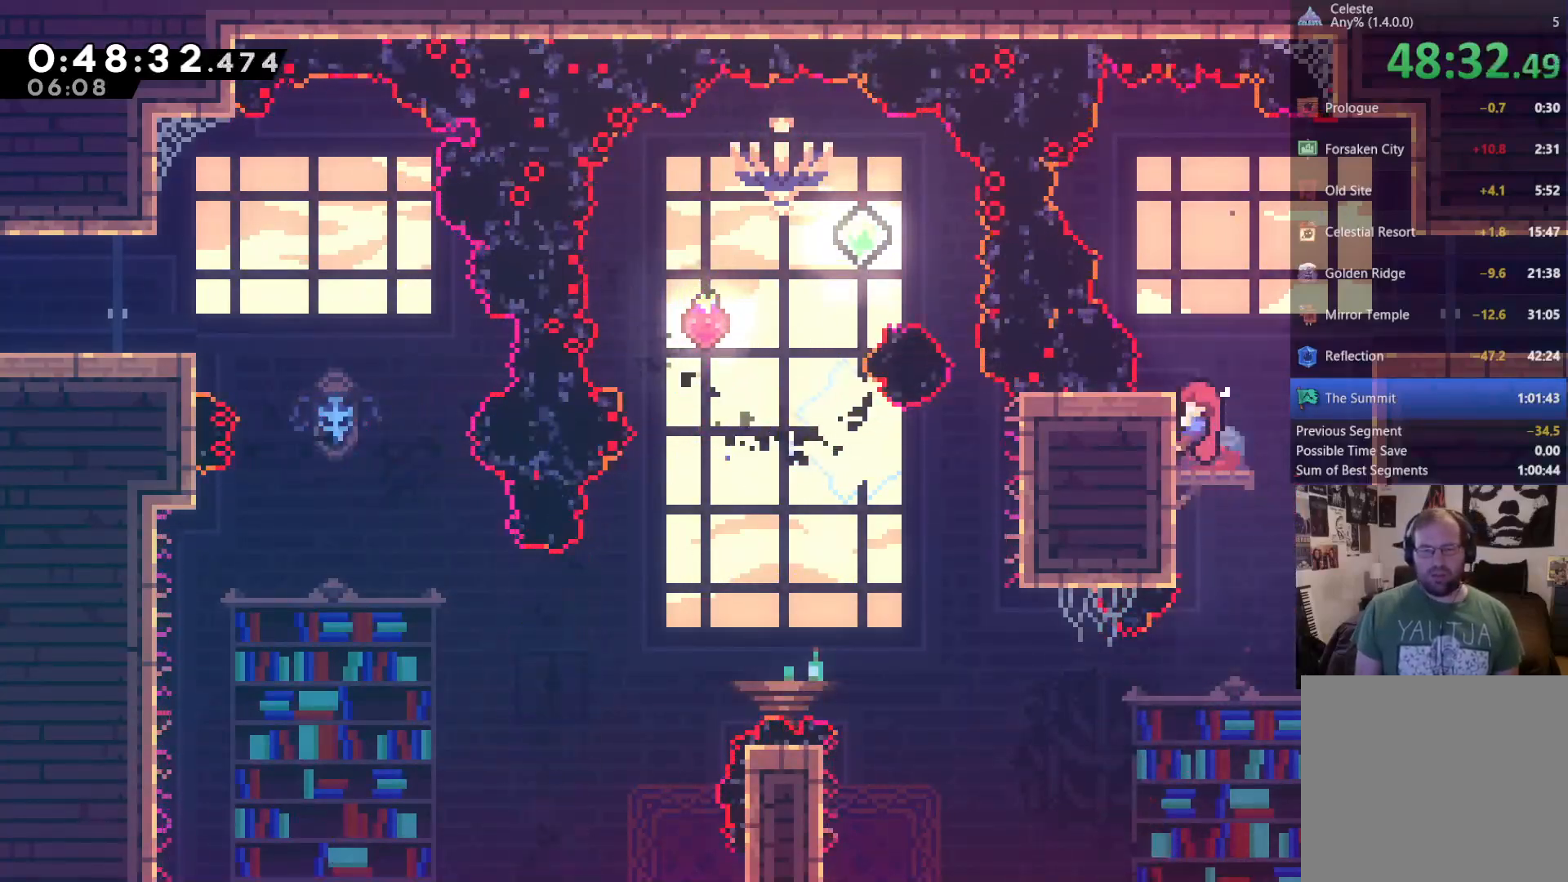
{"dt_ms": 500, "buttons": ["A", "DPAD_UP", "DPAD_RIGHT"], "left_stick": "center", "right_stick": "center"}
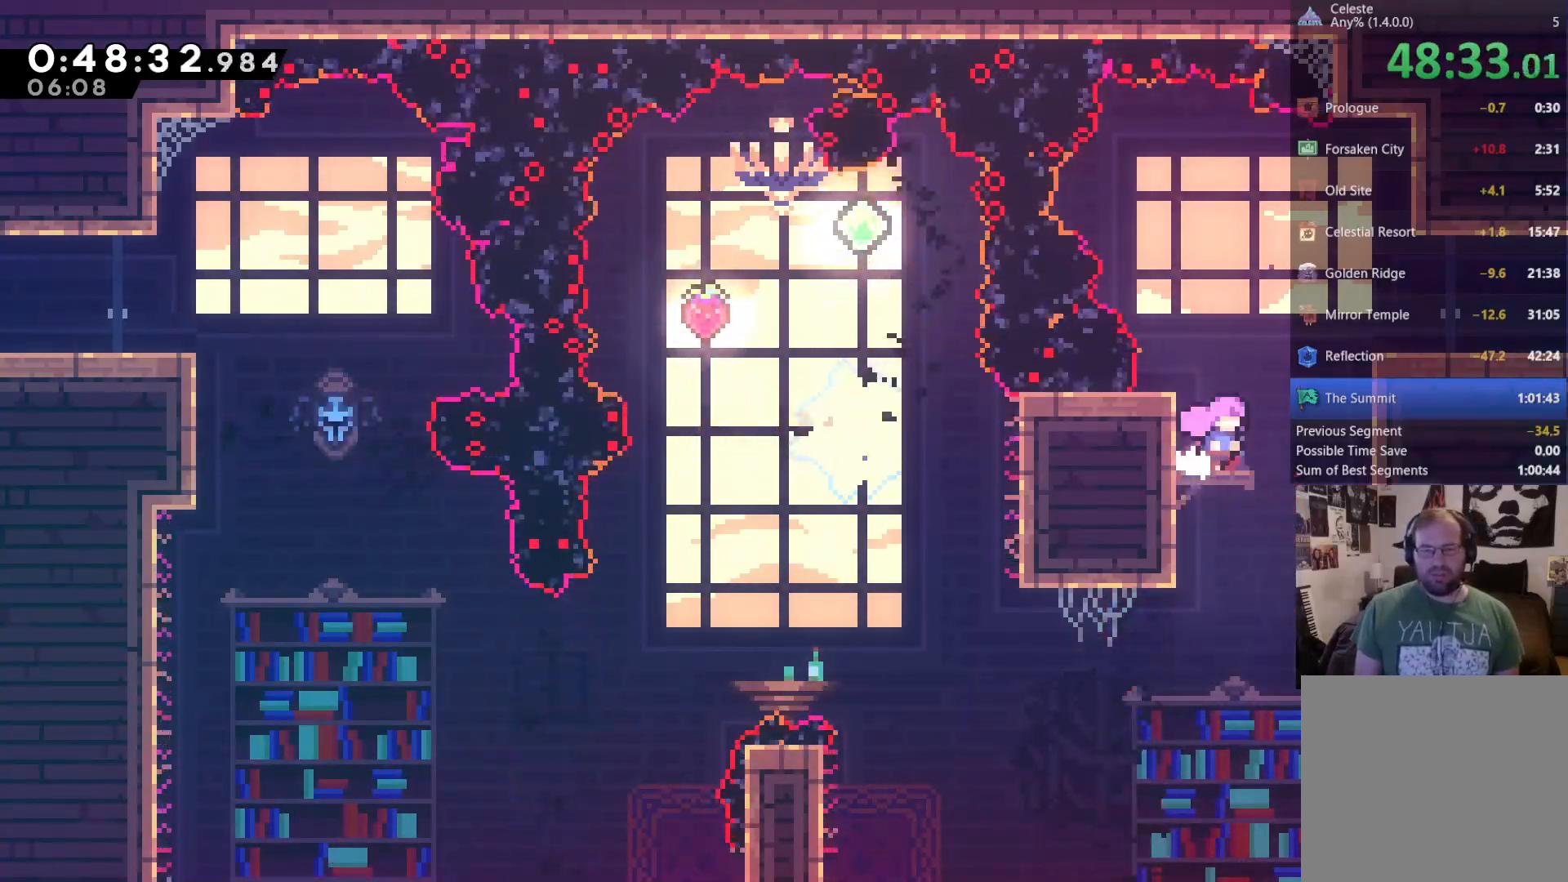
{"dt_ms": 500, "buttons": ["DPAD_UP", "DPAD_RIGHT"], "left_stick": "center", "right_stick": "center", "events": [[117, "A", "up"], [217, "DPAD_UP", "up"], [283, "X", "down"], [383, "DPAD_UP", "down"], [450, "X", "up"]]}
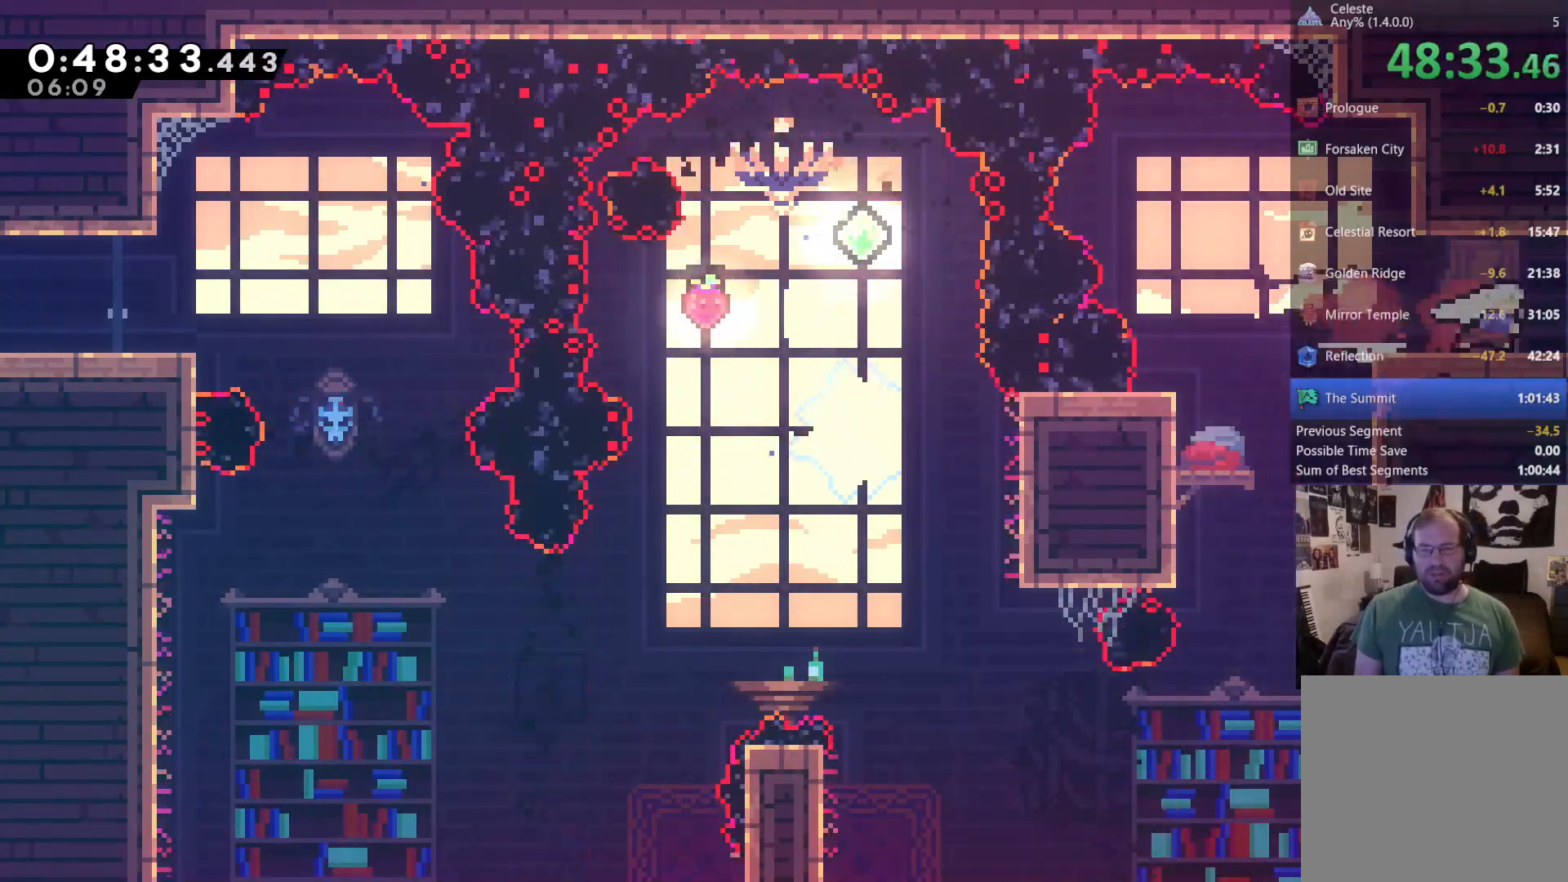
{"dt_ms": 500, "buttons": [], "left_stick": "center", "right_stick": "center"}